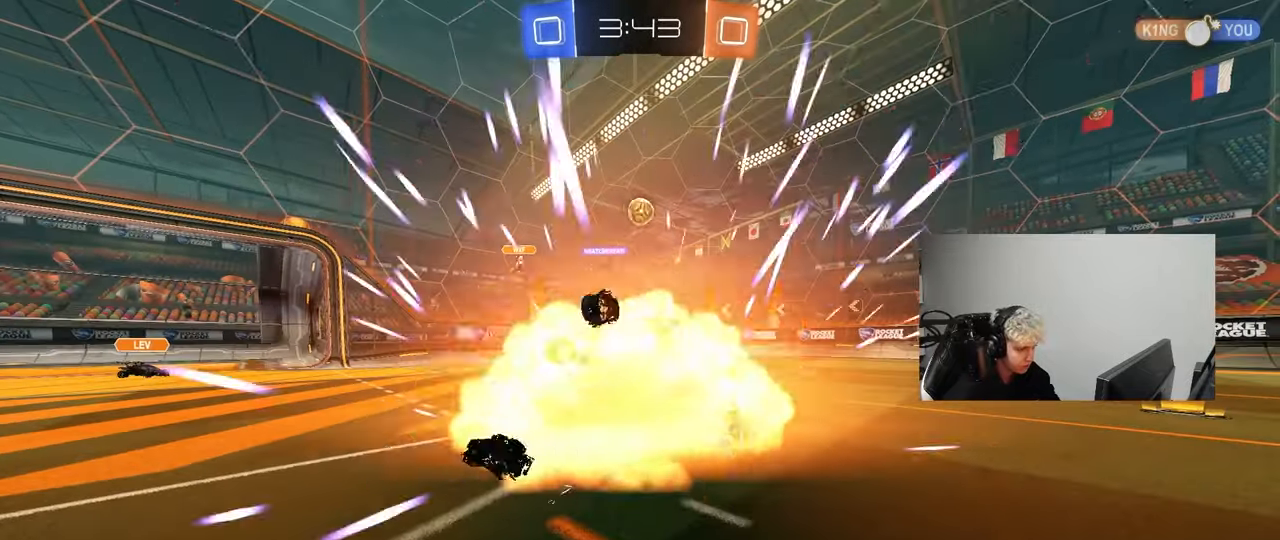
Gameplay with keyboard and mouse; each line is a JSON object with the keys and mouse buttons held at the frame after it. "events" lists presses ("down") and releases ("up") of "1", "2", "3", "4", "5", "a", "alt", "c", "caps_lock", "ctrl", "d", "e", "f", "g", "q", "r", "s", "shift", "space", "t", "tab", "v", "w", "x", "z", "mouse_left", "mouse_wheel" and "mouse_right" between this image and that frame as [ms after this image, input, new state], when the widget could be followed in between. "mouse_left", "mouse_wheel", "mouse_right" = the "left", "wheel", "right" buttons of the "mouse" list. No other keys are recorded. "wheel" means that the mouse wheel is clicked or scrolled. "mouse_move" is the direction in which the mouse moves at that frame (one of eight, or "still"), when it could be read.
{"keys": ["tab"], "mouse": [], "mouse_move": "still", "events": [[50, "mouse_left", "up"], [50, "w", "up"], [100, "a", "up"], [333, "tab", "down"]]}
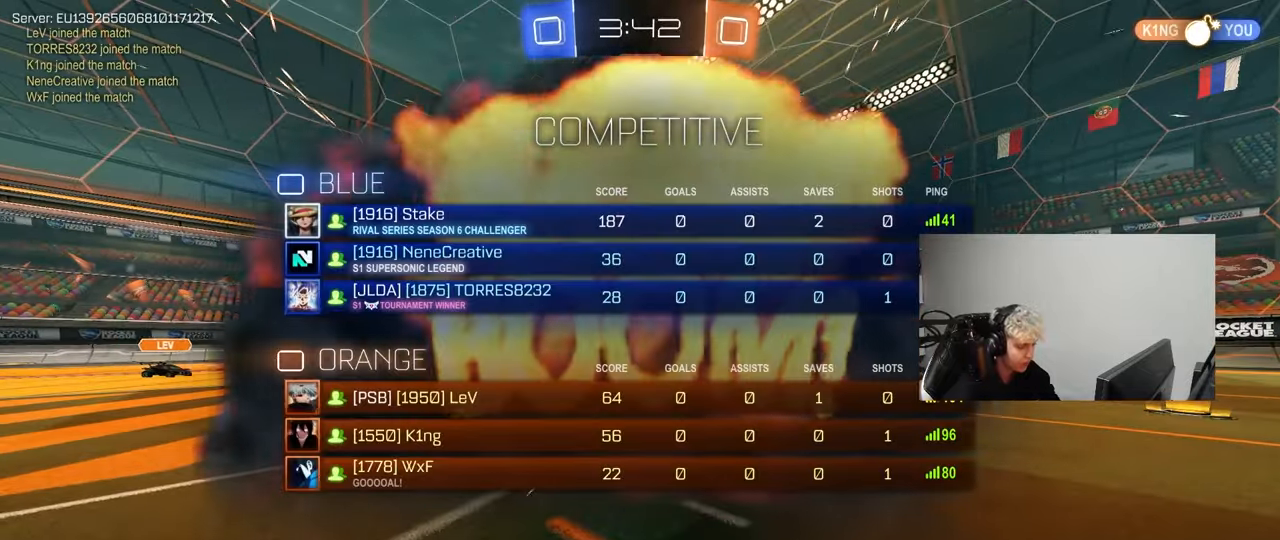
{"keys": [], "mouse": [], "mouse_move": "up", "events": [[483, "tab", "up"]]}
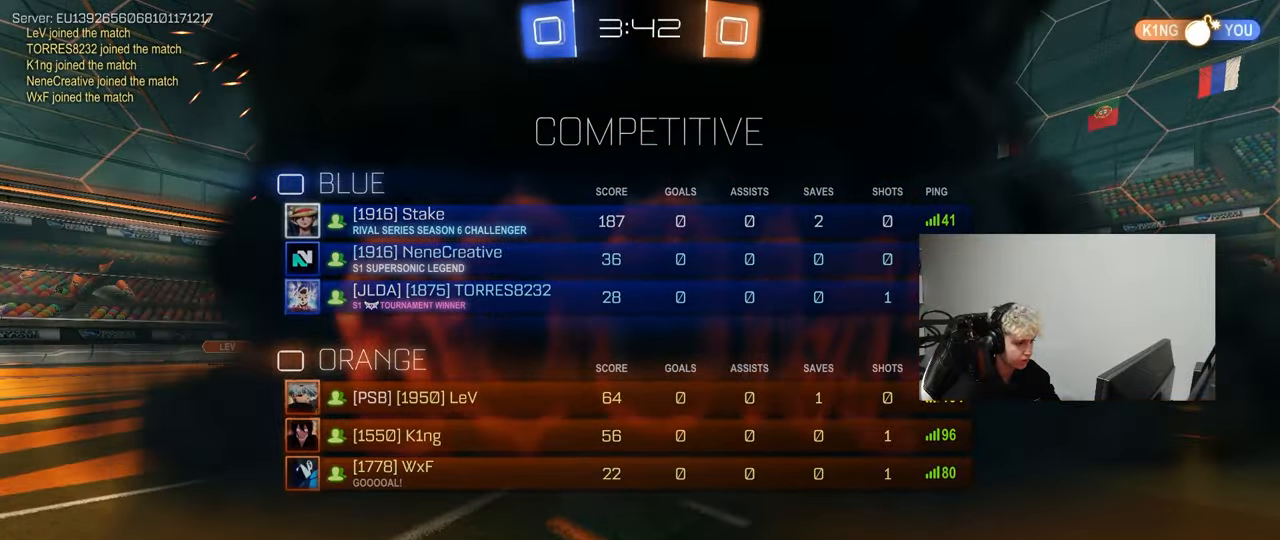
{"keys": [], "mouse": [], "mouse_move": "still", "events": []}
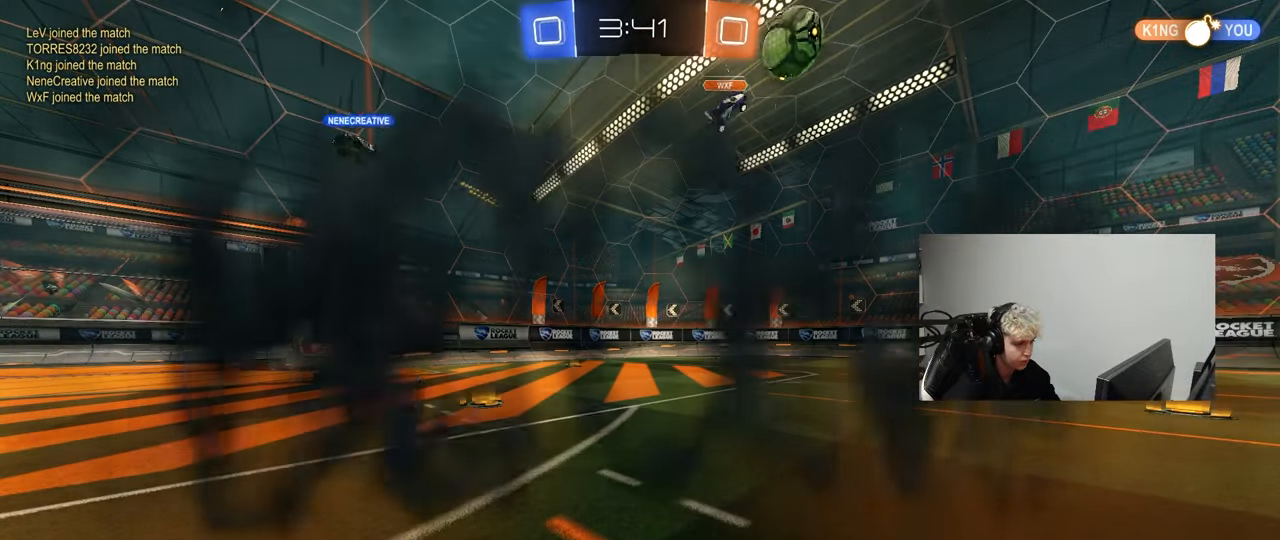
{"keys": [], "mouse": [], "mouse_move": "down", "events": []}
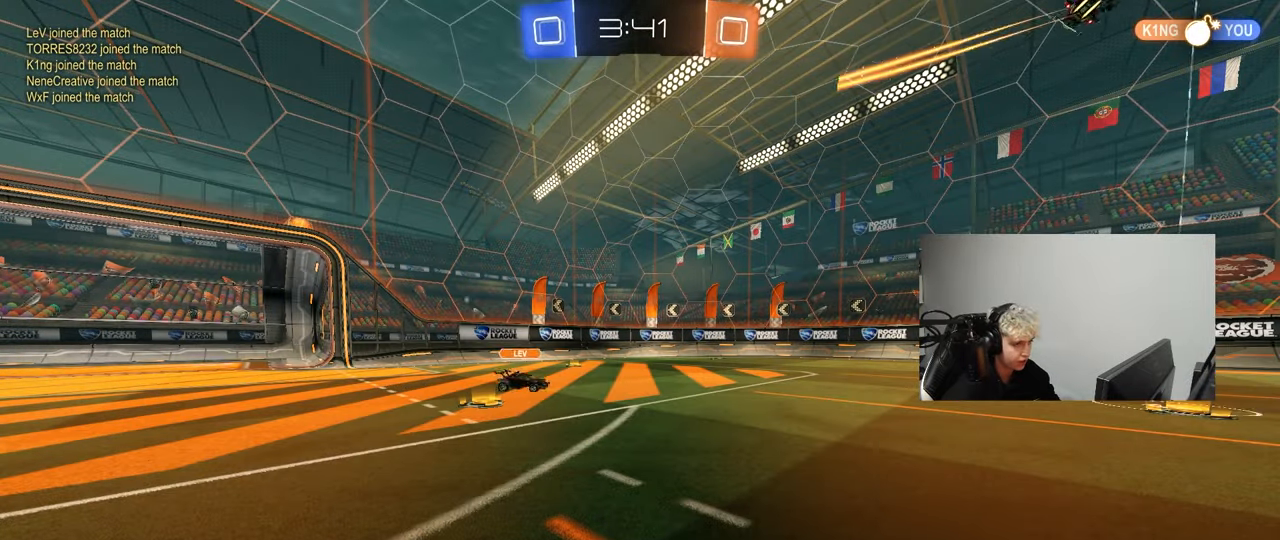
{"keys": ["w"], "mouse": [], "mouse_move": "up-right", "events": [[483, "w", "down"]]}
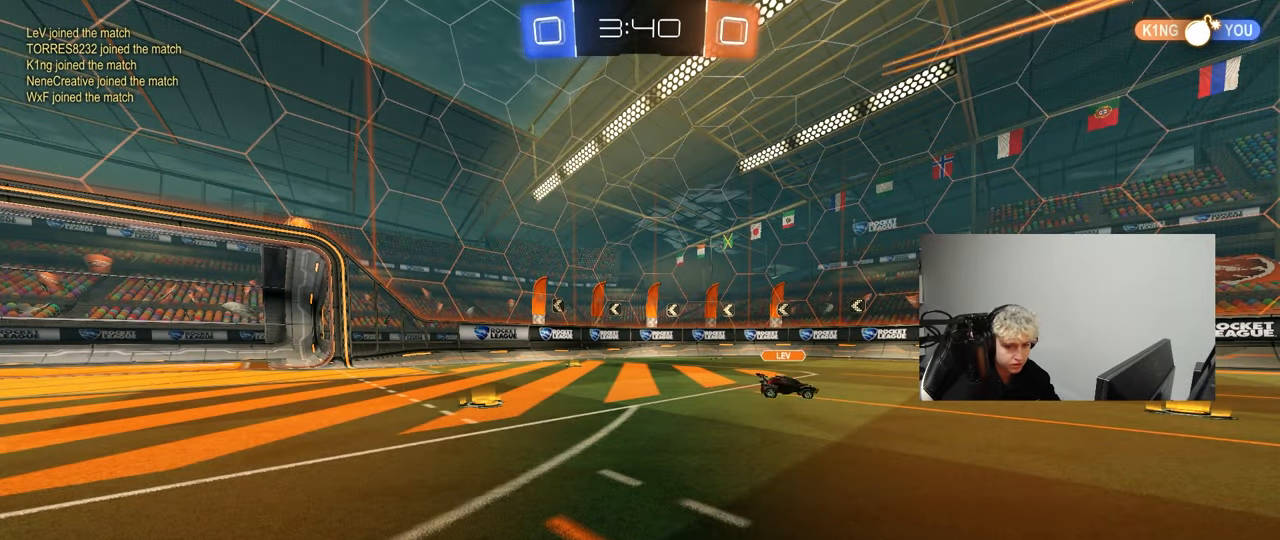
{"keys": ["w"], "mouse": [], "mouse_move": "still", "events": []}
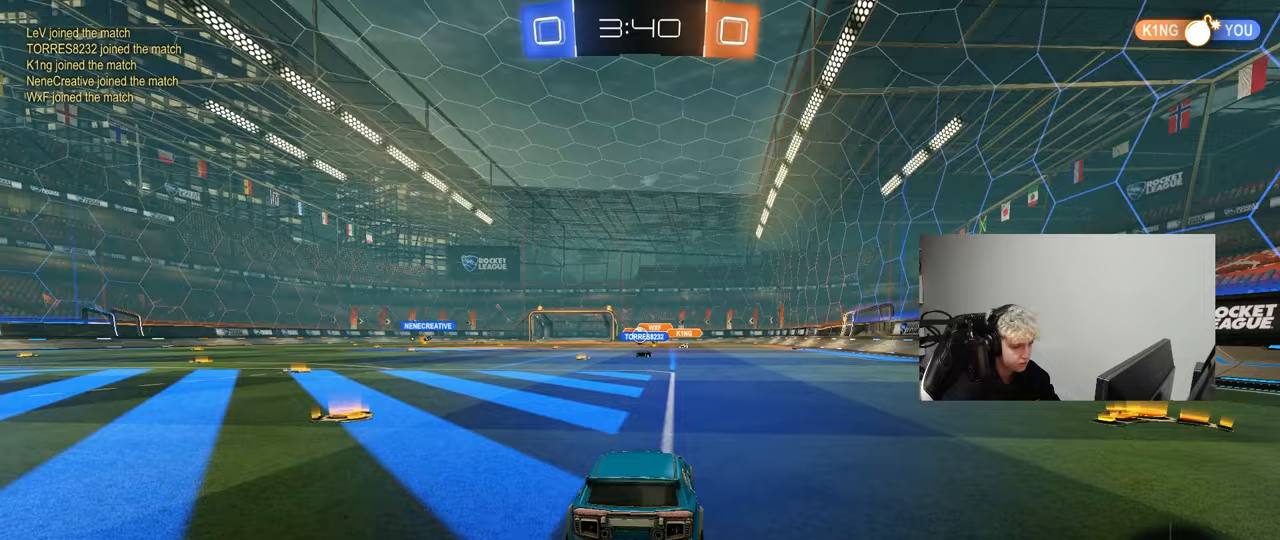
{"keys": ["a", "shift", "w"], "mouse": [], "mouse_move": "still", "events": [[283, "d", "down"], [383, "a", "down"], [383, "d", "up"], [383, "shift", "down"]]}
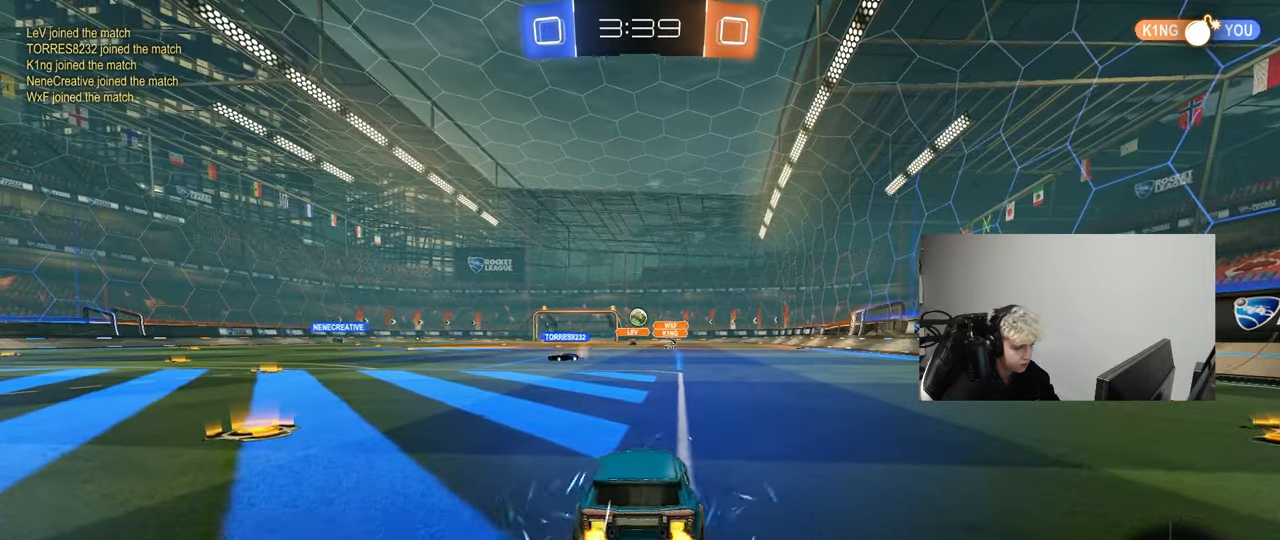
{"keys": ["a", "w"], "mouse": [], "mouse_move": "still", "events": [[17, "shift", "up"], [250, "w", "up"], [483, "w", "down"]]}
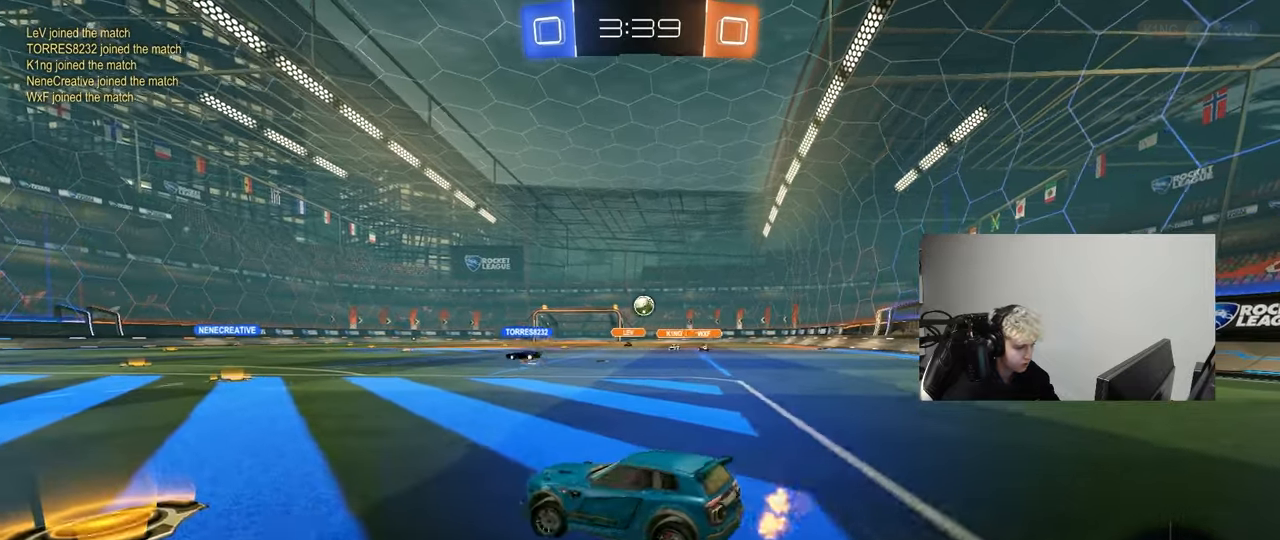
{"keys": ["w"], "mouse": [], "mouse_move": "still", "events": [[133, "shift", "down"], [217, "shift", "up"], [500, "a", "up"]]}
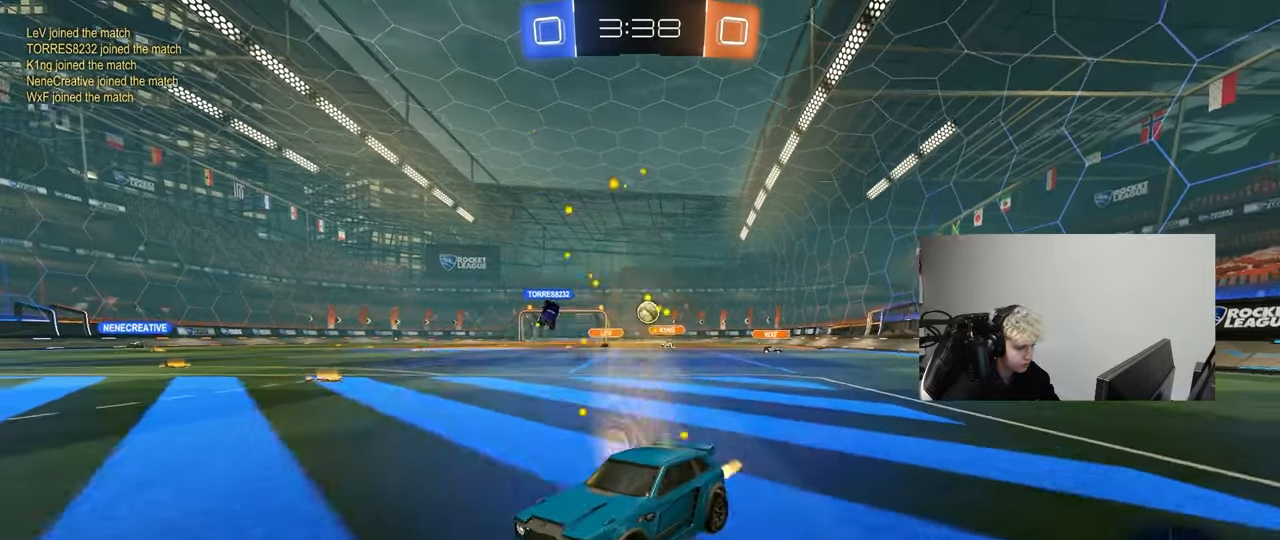
{"keys": ["d", "w"], "mouse": [], "mouse_move": "still", "events": [[50, "d", "down"], [150, "shift", "down"], [150, "w", "up"], [233, "shift", "up"], [333, "w", "down"]]}
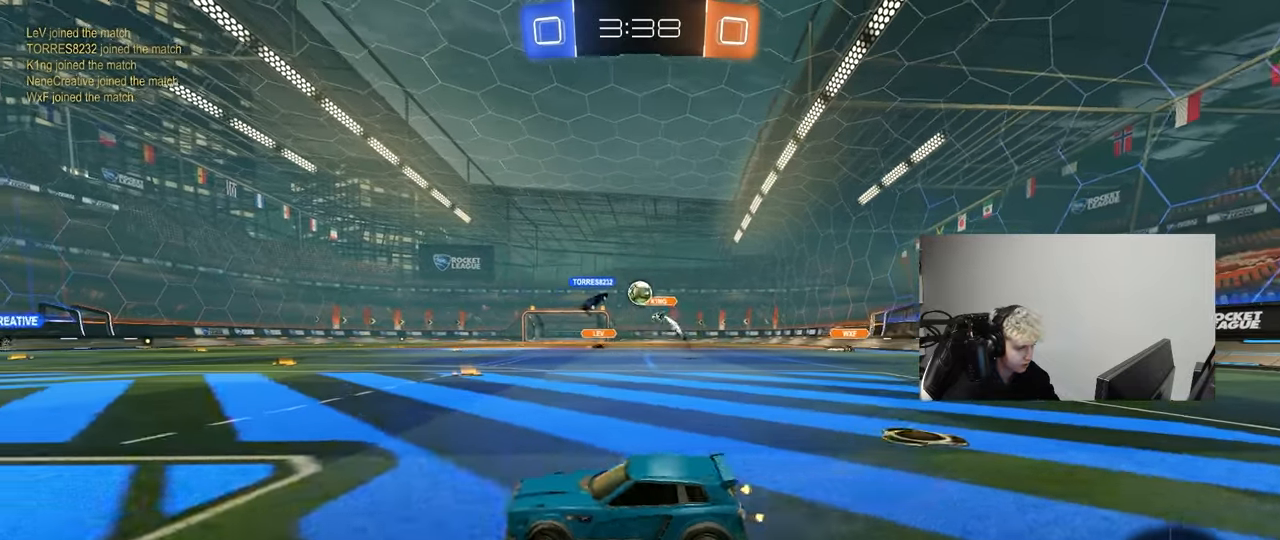
{"keys": ["w"], "mouse": [], "mouse_move": "still", "events": [[67, "d", "up"], [200, "d", "down"], [400, "d", "up"]]}
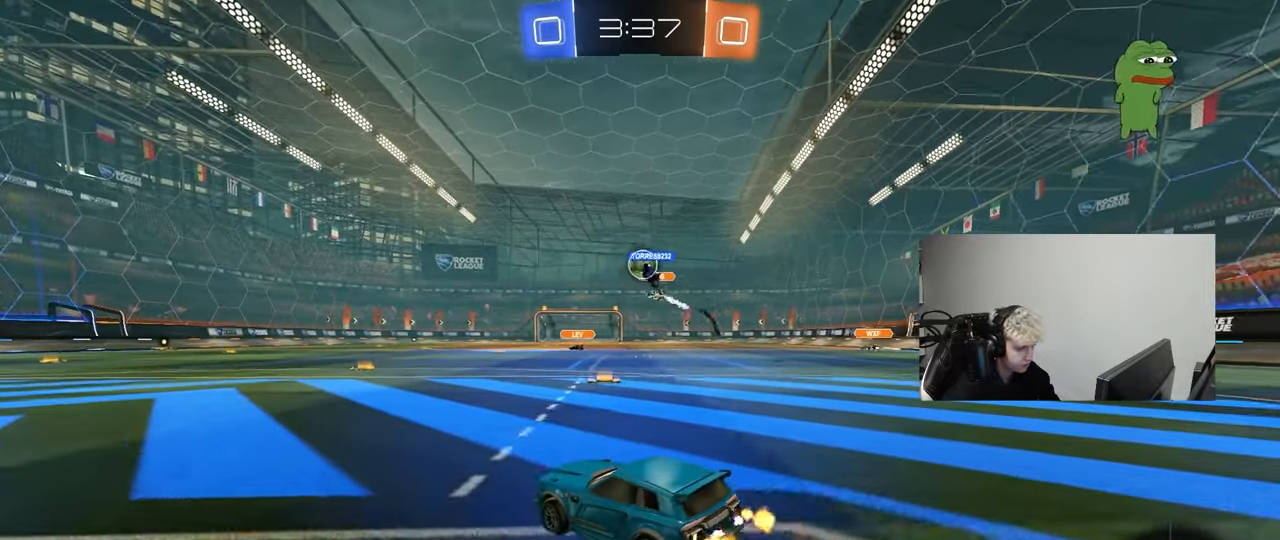
{"keys": ["a"], "mouse": [], "mouse_move": "still", "events": [[317, "a", "down"], [367, "w", "up"]]}
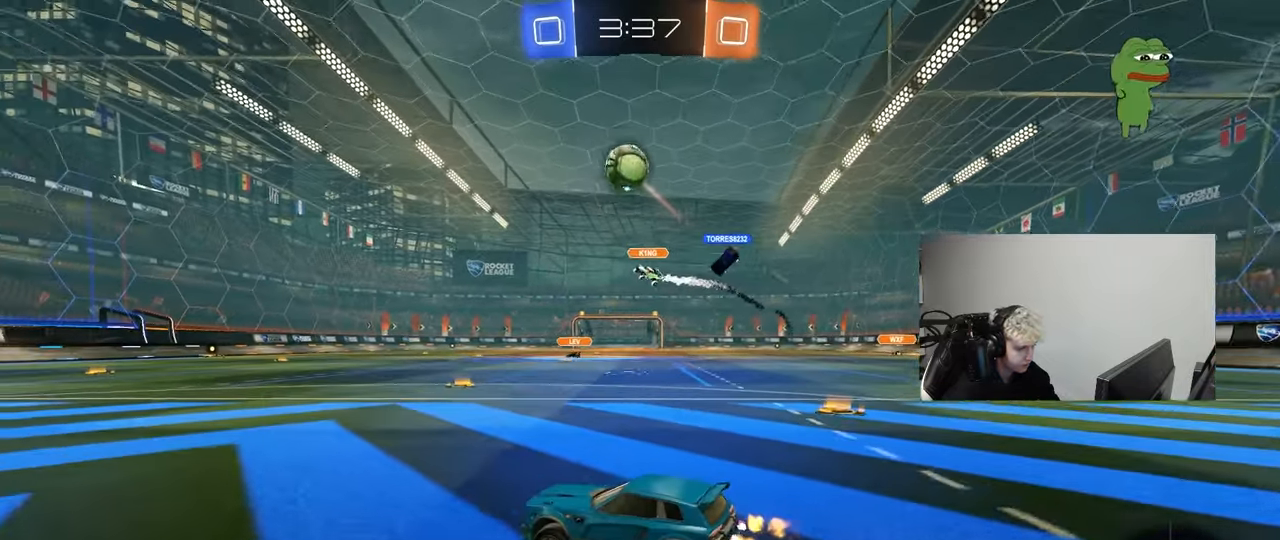
{"keys": ["a", "w"], "mouse": [], "mouse_move": "still", "events": [[100, "w", "down"], [183, "shift", "down"], [283, "shift", "up"]]}
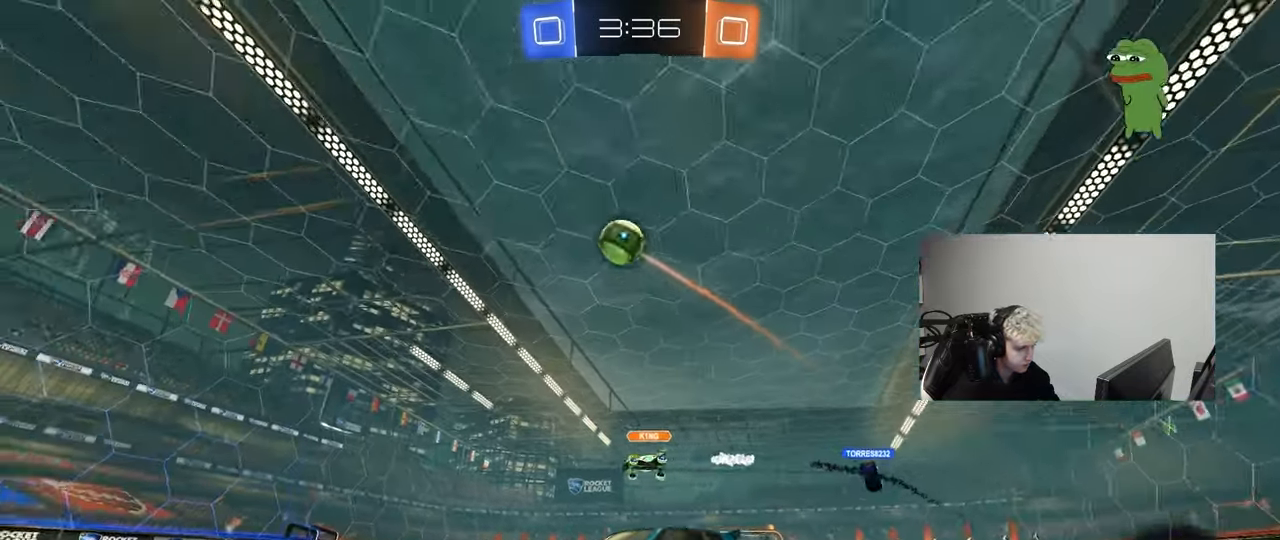
{"keys": ["a", "w"], "mouse": [], "mouse_move": "still", "events": [[67, "a", "up"], [150, "a", "down"], [150, "shift", "down"], [300, "shift", "up"]]}
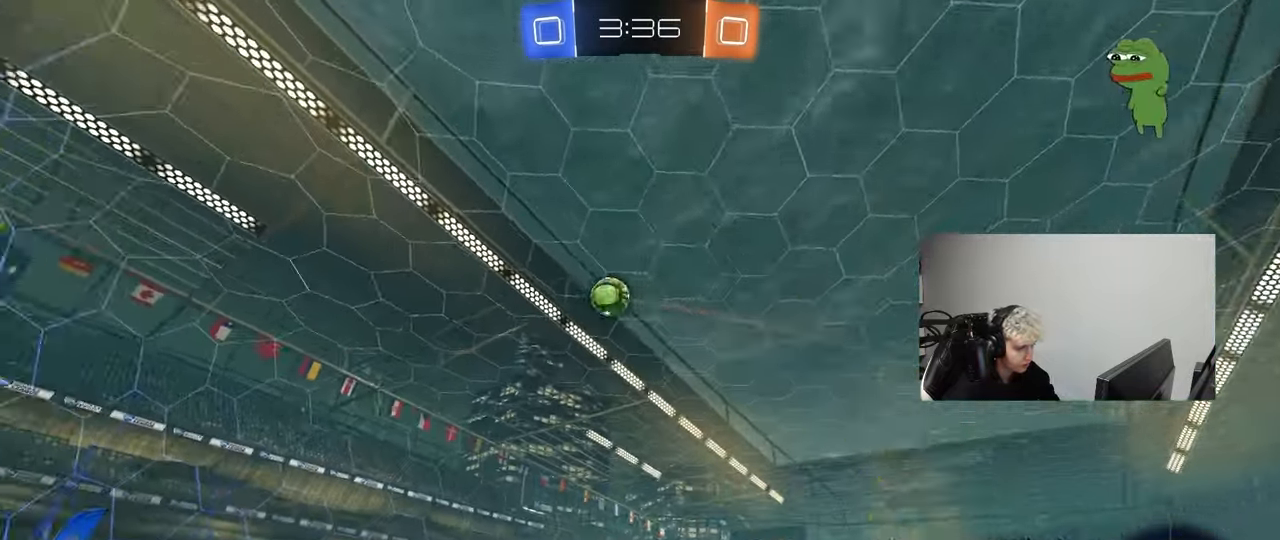
{"keys": ["a", "w"], "mouse": [], "mouse_move": "still", "events": [[83, "shift", "down"], [133, "shift", "up"]]}
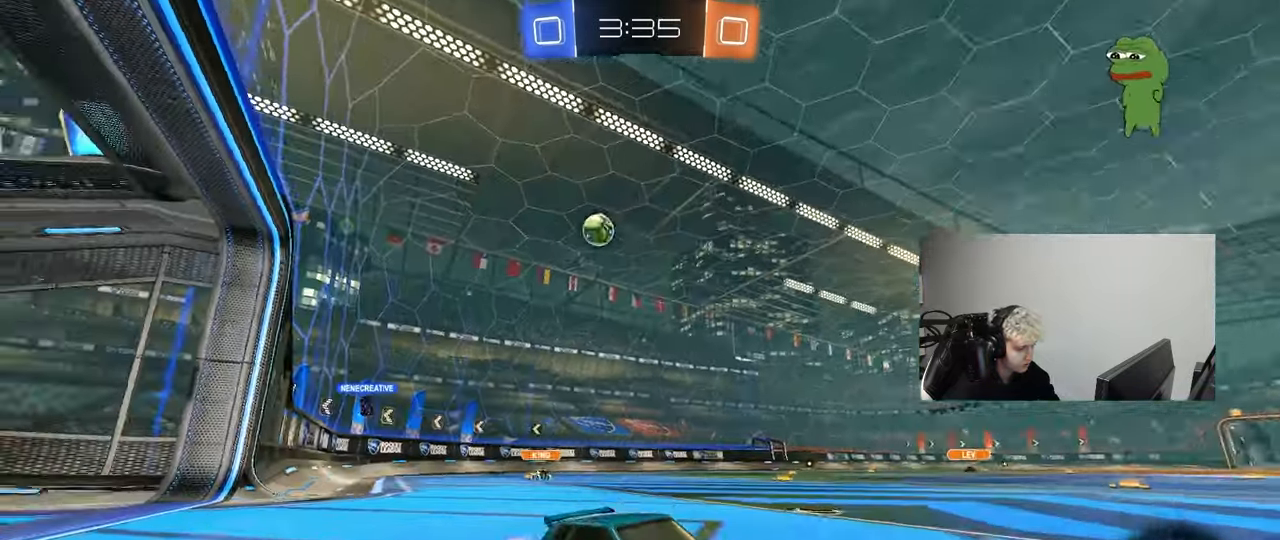
{"keys": ["w"], "mouse": [], "mouse_move": "still", "events": [[467, "a", "up"]]}
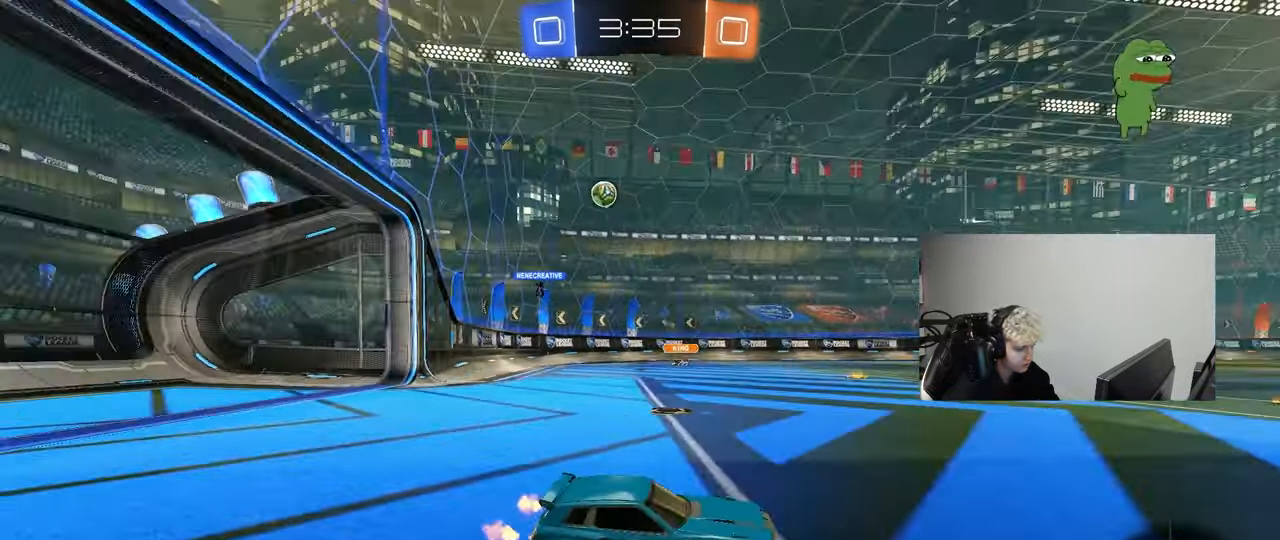
{"keys": ["w"], "mouse": [], "mouse_move": "still", "events": [[67, "a", "down"], [250, "a", "up"]]}
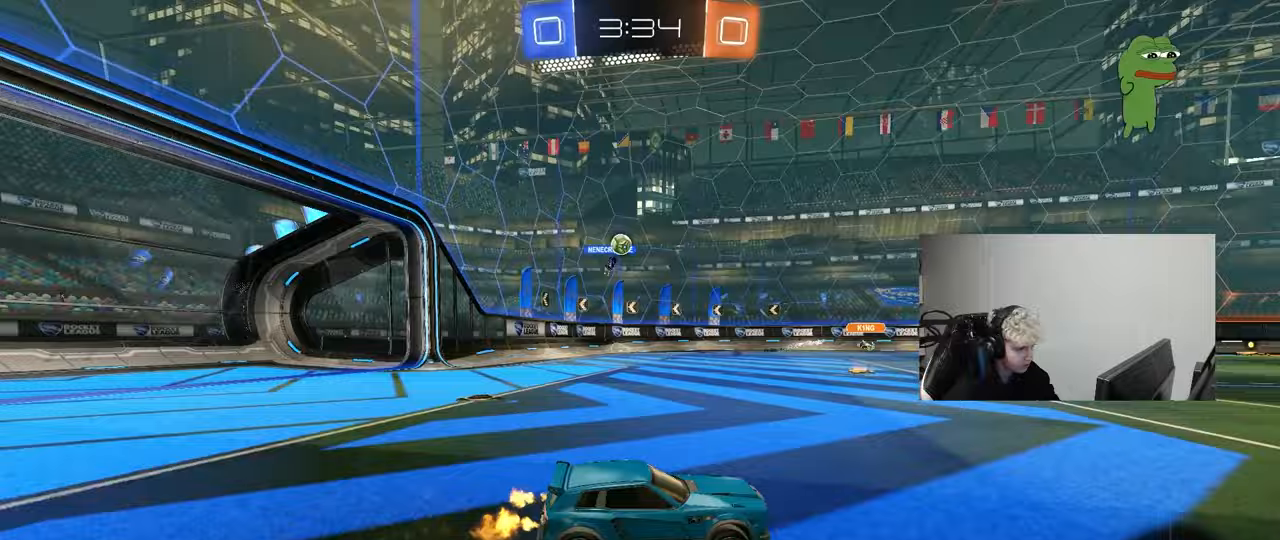
{"keys": ["w"], "mouse": ["left"], "mouse_move": "down", "events": [[167, "a", "down"], [317, "mouse_left", "down"], [450, "a", "up"]]}
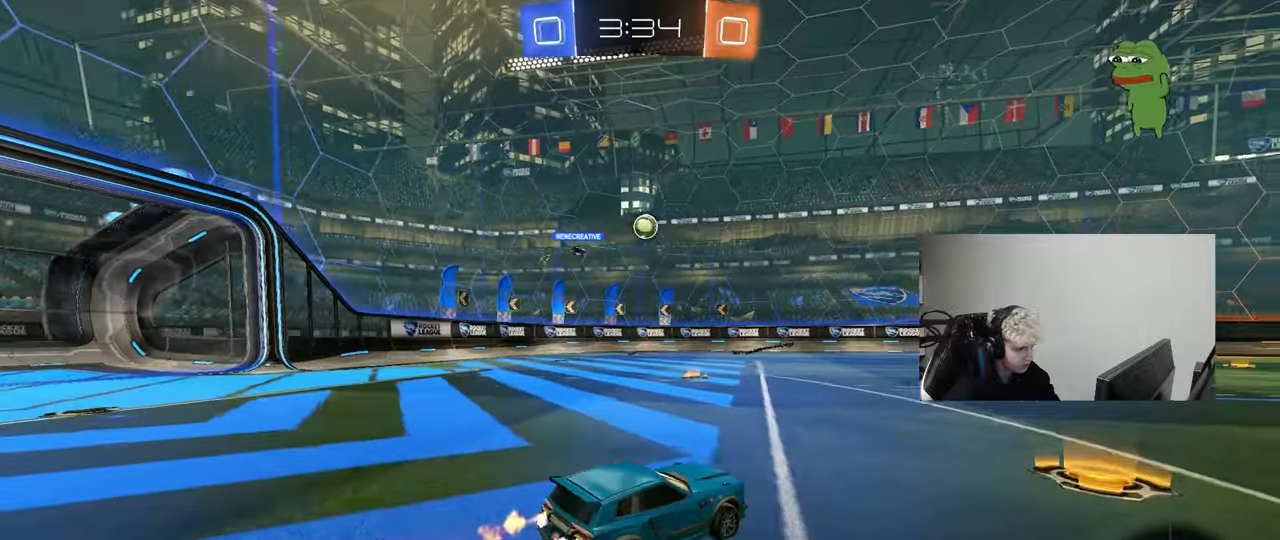
{"keys": ["a", "w"], "mouse": [], "mouse_move": "still", "events": [[233, "a", "down"], [233, "mouse_left", "up"], [283, "shift", "down"], [383, "shift", "up"]]}
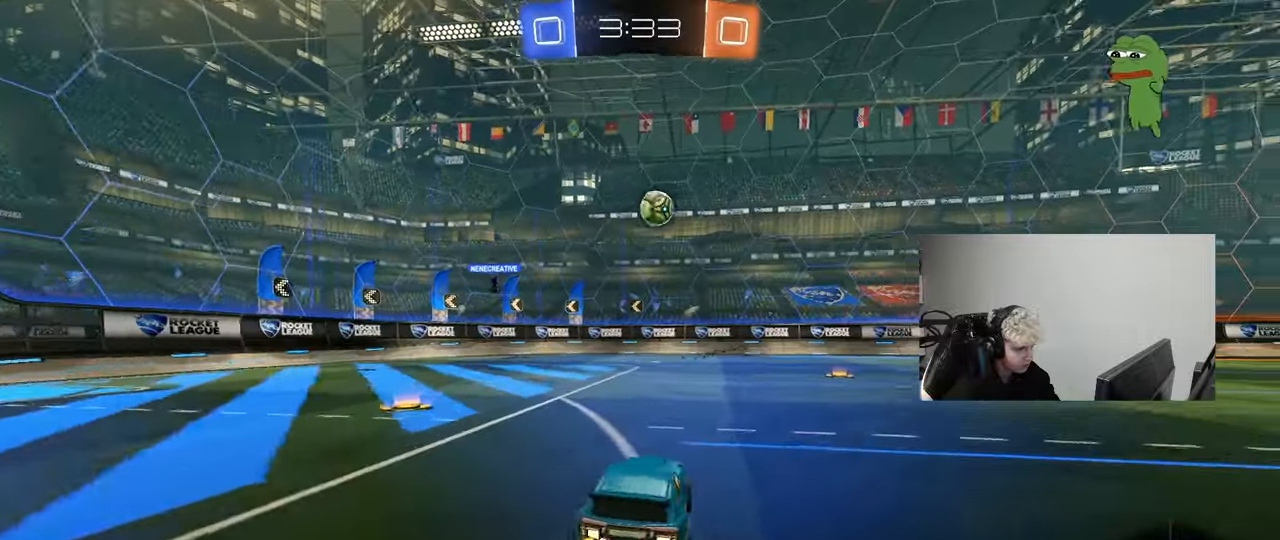
{"keys": ["a", "w"], "mouse": [], "mouse_move": "still", "events": []}
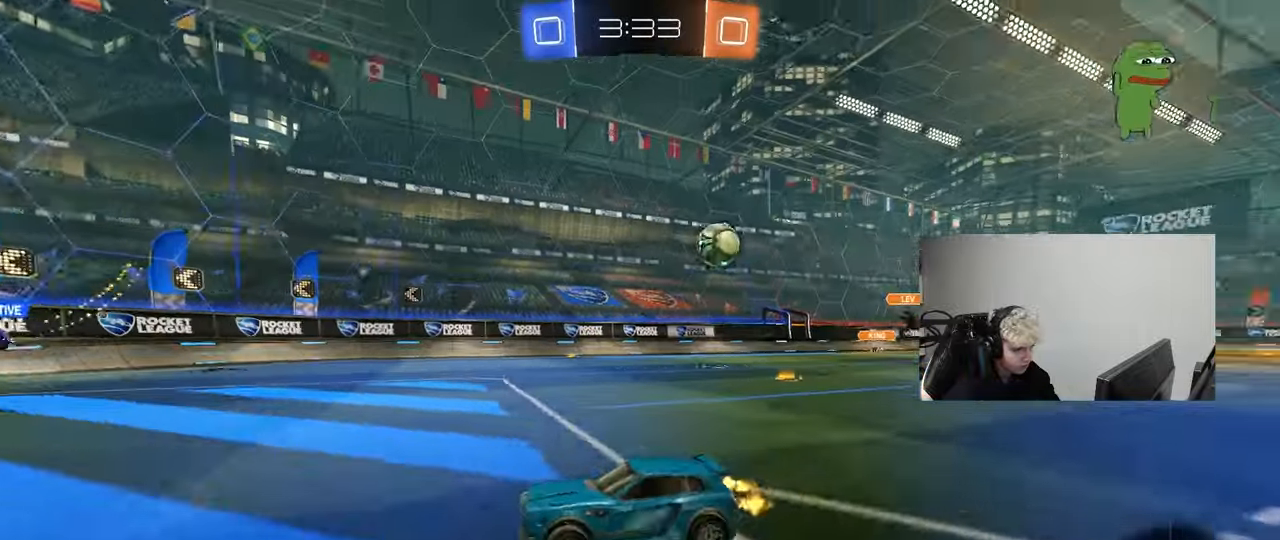
{"keys": ["a", "w"], "mouse": [], "mouse_move": "still", "events": [[83, "a", "up"], [83, "d", "down"], [217, "d", "up"], [217, "w", "up"], [267, "a", "down"], [367, "shift", "down"], [417, "w", "down"], [450, "shift", "up"]]}
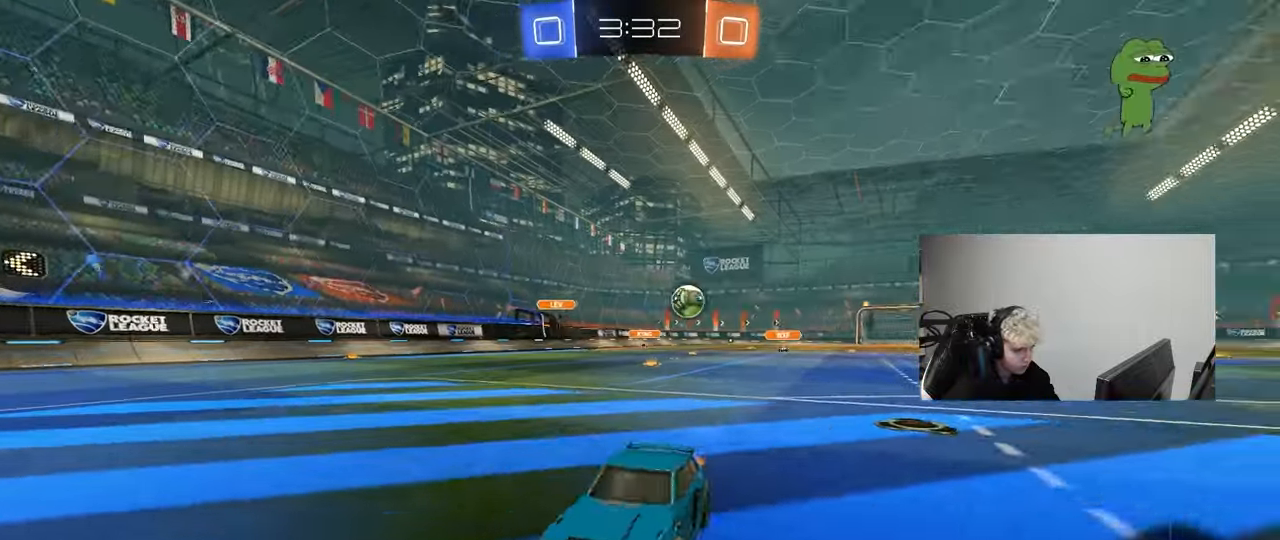
{"keys": ["a", "w"], "mouse": [], "mouse_move": "still", "events": [[100, "mouse_left", "down"], [233, "shift", "down"], [283, "mouse_left", "up"], [283, "shift", "up"]]}
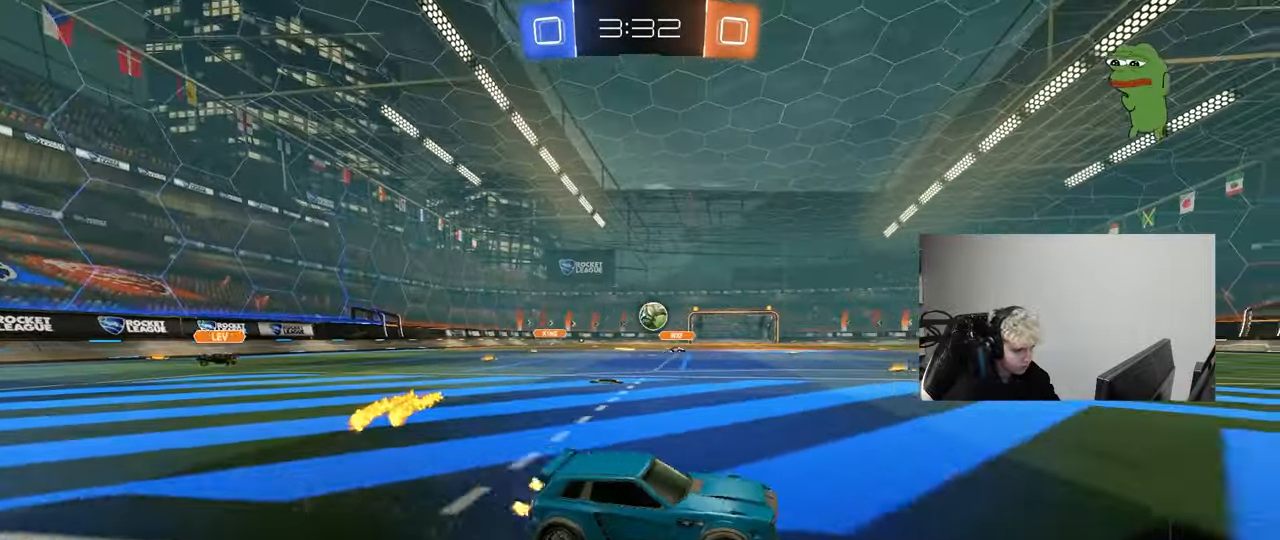
{"keys": ["a"], "mouse": [], "mouse_move": "still", "events": [[17, "a", "up"], [17, "w", "up"], [67, "d", "down"], [117, "s", "down"], [350, "d", "up"], [350, "s", "up"], [433, "a", "down"]]}
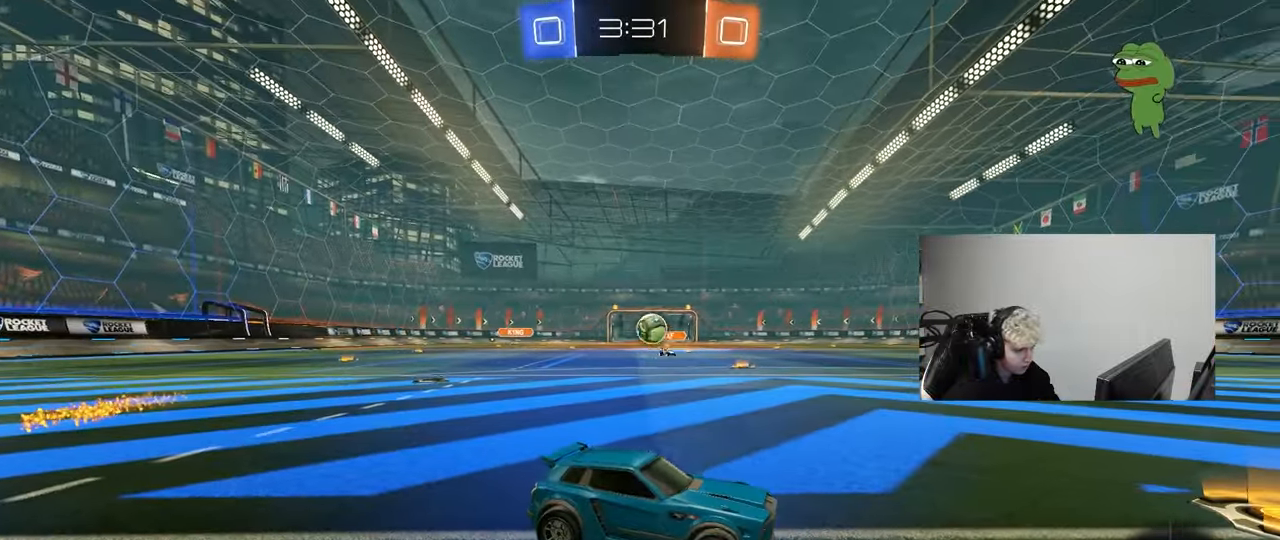
{"keys": ["a", "s"], "mouse": ["left", "right"], "mouse_move": "down", "events": [[33, "s", "down"], [133, "a", "up"], [133, "s", "up"], [267, "a", "down"], [267, "mouse_left", "down"], [267, "w", "down"], [317, "mouse_left", "up"], [317, "w", "up"], [367, "mouse_right", "down"], [400, "s", "down"], [450, "mouse_left", "down"]]}
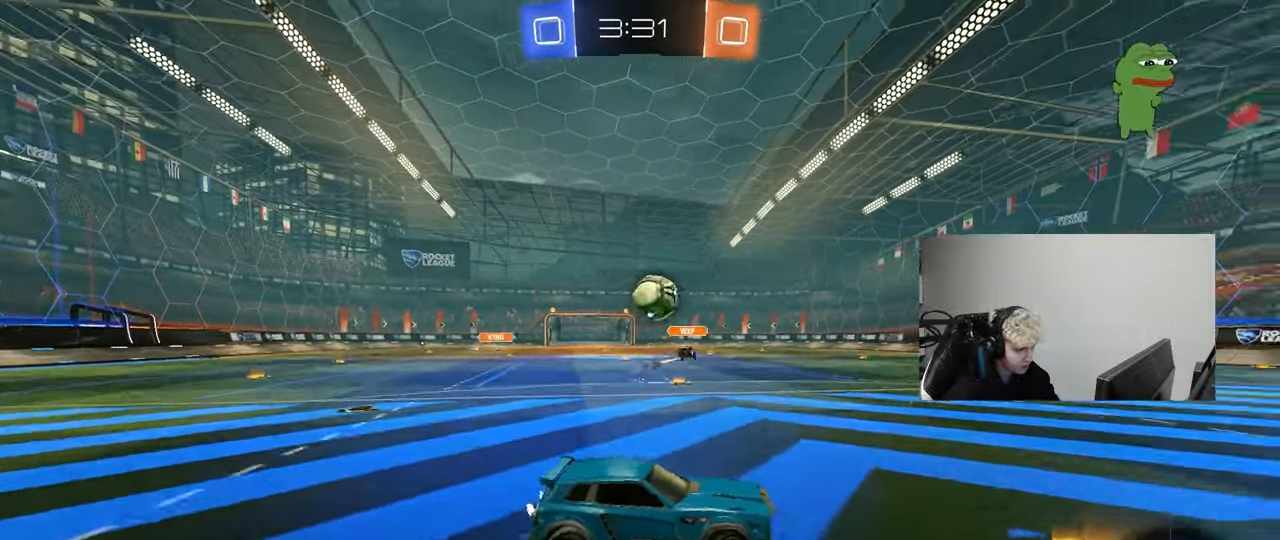
{"keys": [], "mouse": ["left"], "mouse_move": "still", "events": [[50, "d", "down"], [150, "a", "up"], [150, "d", "up"], [150, "mouse_right", "up"], [150, "s", "up"], [233, "a", "down"], [233, "w", "down"], [417, "a", "up"], [417, "w", "up"]]}
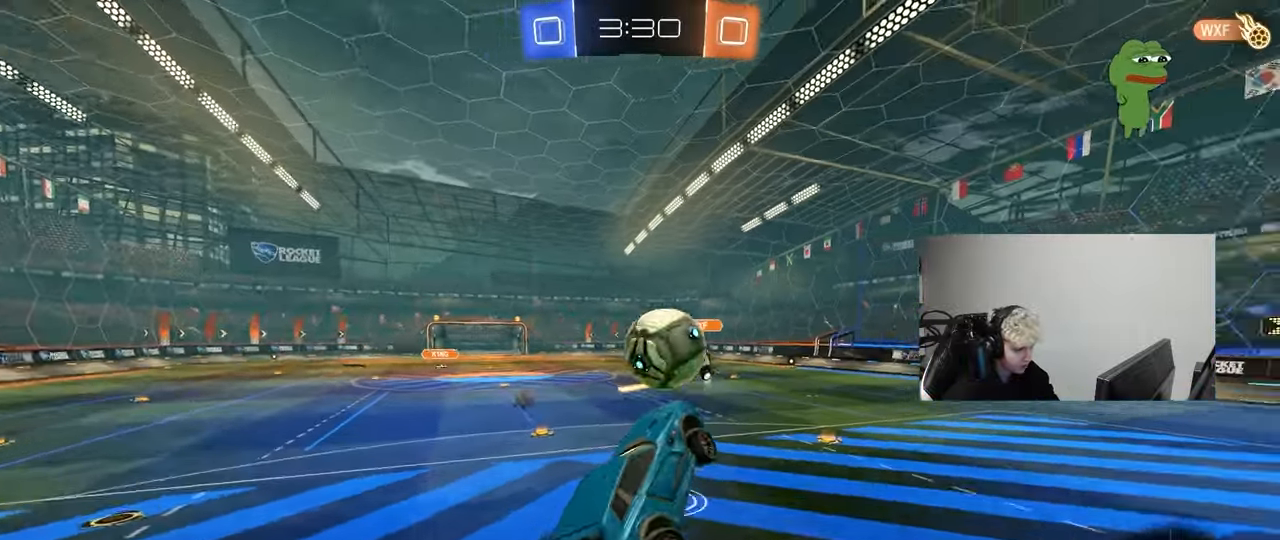
{"keys": ["d", "s", "shift"], "mouse": [], "mouse_move": "up-left", "events": [[67, "w", "down"], [117, "d", "down"], [117, "mouse_right", "down"], [200, "shift", "down"], [250, "s", "down"], [300, "w", "up"], [350, "mouse_right", "up"], [400, "mouse_left", "up"]]}
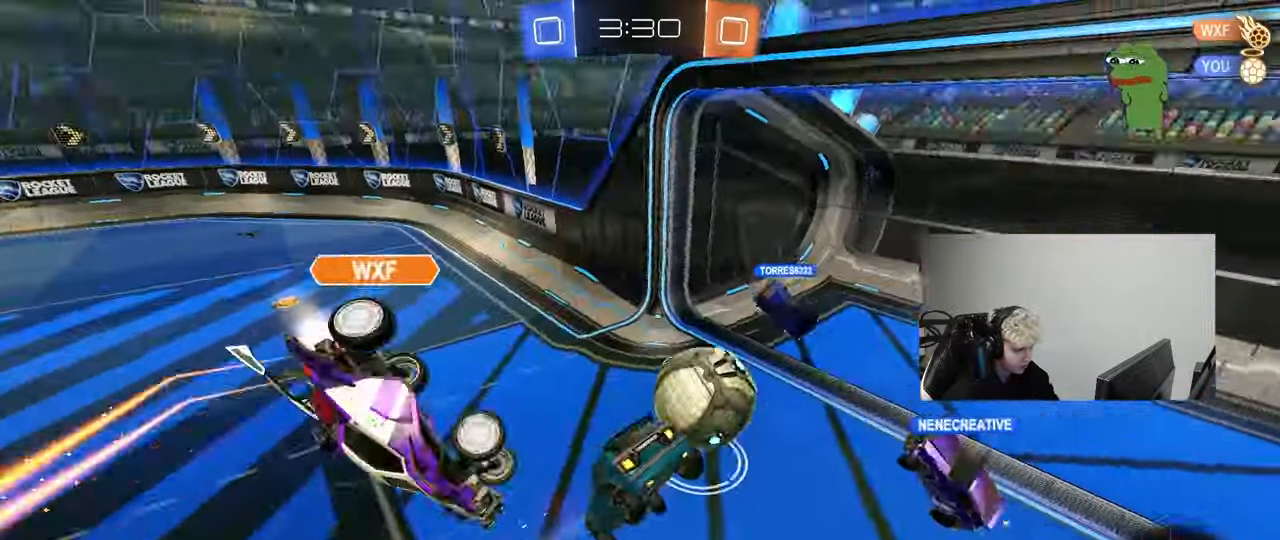
{"keys": [], "mouse": [], "mouse_move": "still", "events": [[317, "s", "up"], [417, "d", "up"], [500, "shift", "up"]]}
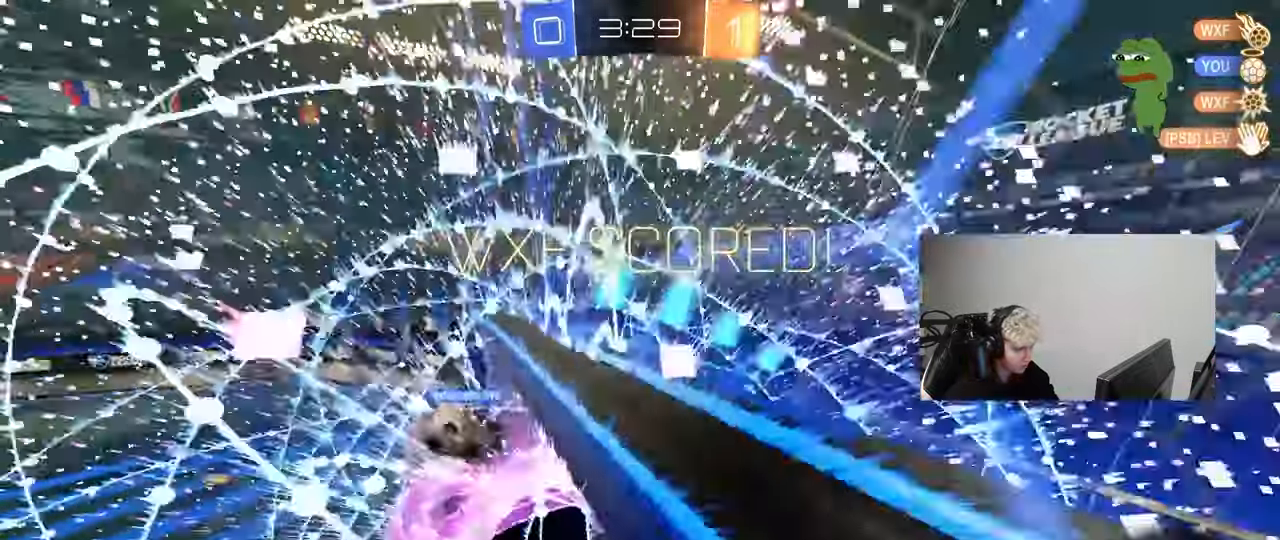
{"keys": ["a", "s", "shift"], "mouse": [], "mouse_move": "up-left", "events": [[50, "space", "down"], [183, "space", "up"], [283, "s", "down"], [333, "a", "down"], [383, "shift", "down"]]}
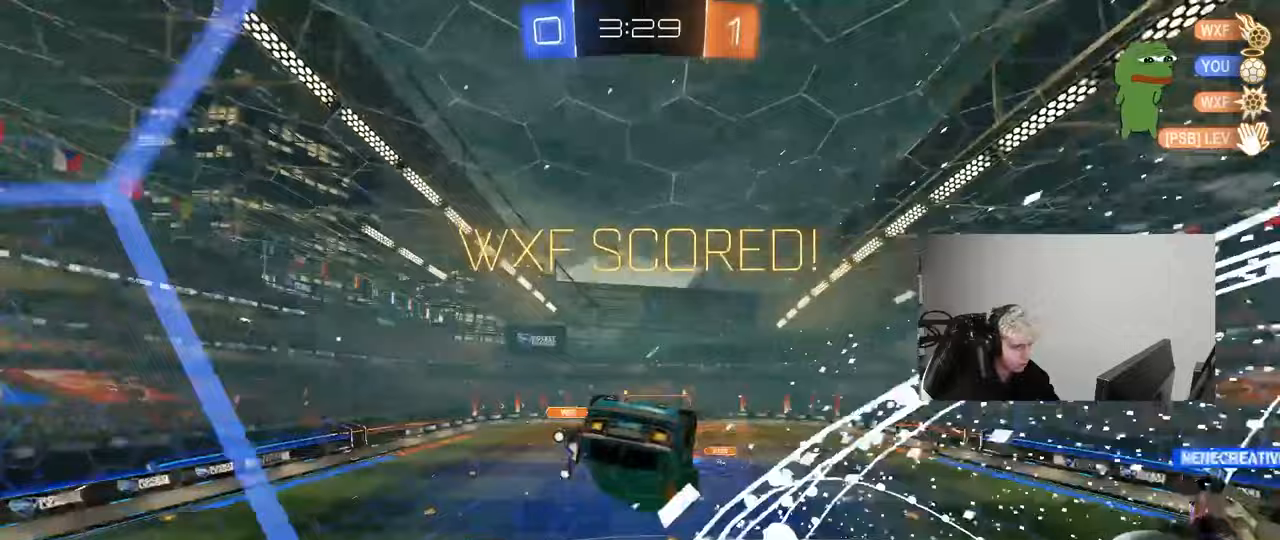
{"keys": ["d", "shift"], "mouse": ["left"], "mouse_move": "still", "events": [[117, "shift", "up"], [183, "a", "up"], [200, "s", "up"], [300, "d", "down"], [300, "s", "down"], [383, "s", "up"], [383, "shift", "down"], [433, "mouse_left", "down"]]}
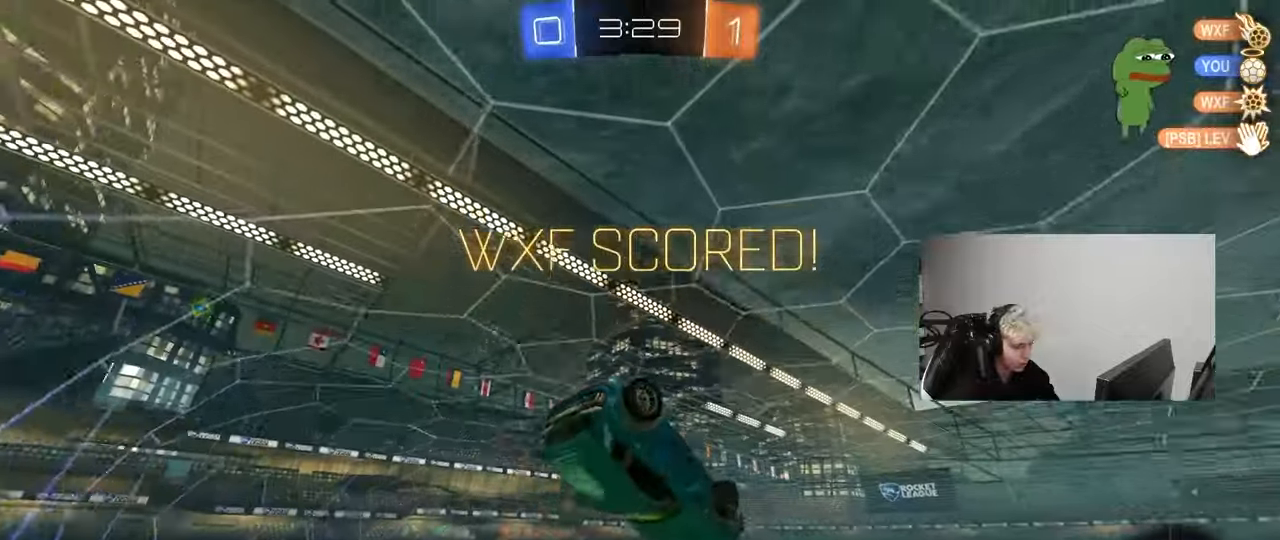
{"keys": ["shift", "w"], "mouse": ["left", "right"], "mouse_move": "still", "events": [[33, "w", "down"], [83, "d", "up"], [133, "a", "down"], [167, "mouse_left", "up"], [217, "w", "up"], [267, "mouse_left", "down"], [400, "a", "up"], [450, "mouse_right", "down"], [450, "w", "down"]]}